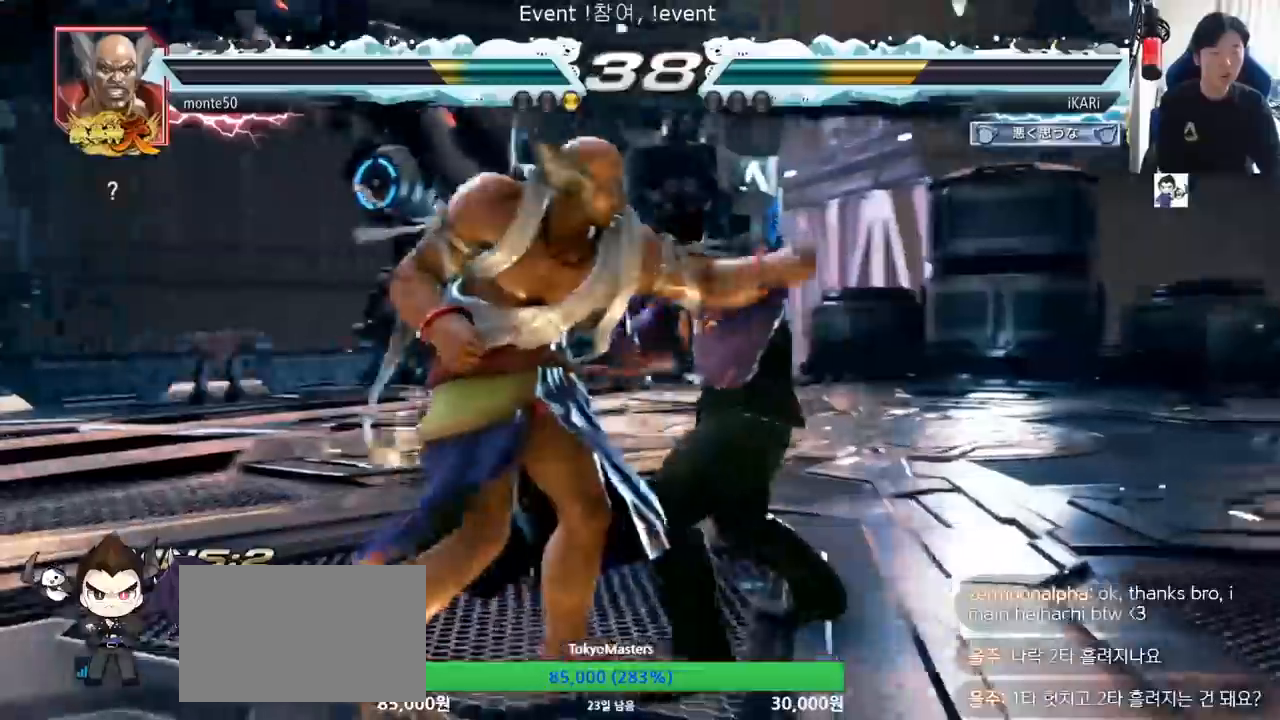
Gameplay with a controller (arcade stick); each line is a JSON object with the inputs held at the frame after it. "events" lists button and stick changes between this image and that frame as [ms after this image, input, new state], when the widget could be followed in between. Not read: L3 R3.
{"buttons": ["TRIANGLE"], "left_stick": "center", "events": [[66, "SQUARE", "down"], [116, "TRIANGLE", "down"], [133, "SQUARE", "up"], [183, "TRIANGLE", "up"], [217, "TRIANGLE", "down"], [250, "TRIANGLE", "up"], [283, "TRIANGLE", "down"], [333, "TRIANGLE", "up"], [383, "TRIANGLE", "down"], [433, "TRIANGLE", "up"], [484, "TRIANGLE", "down"]]}
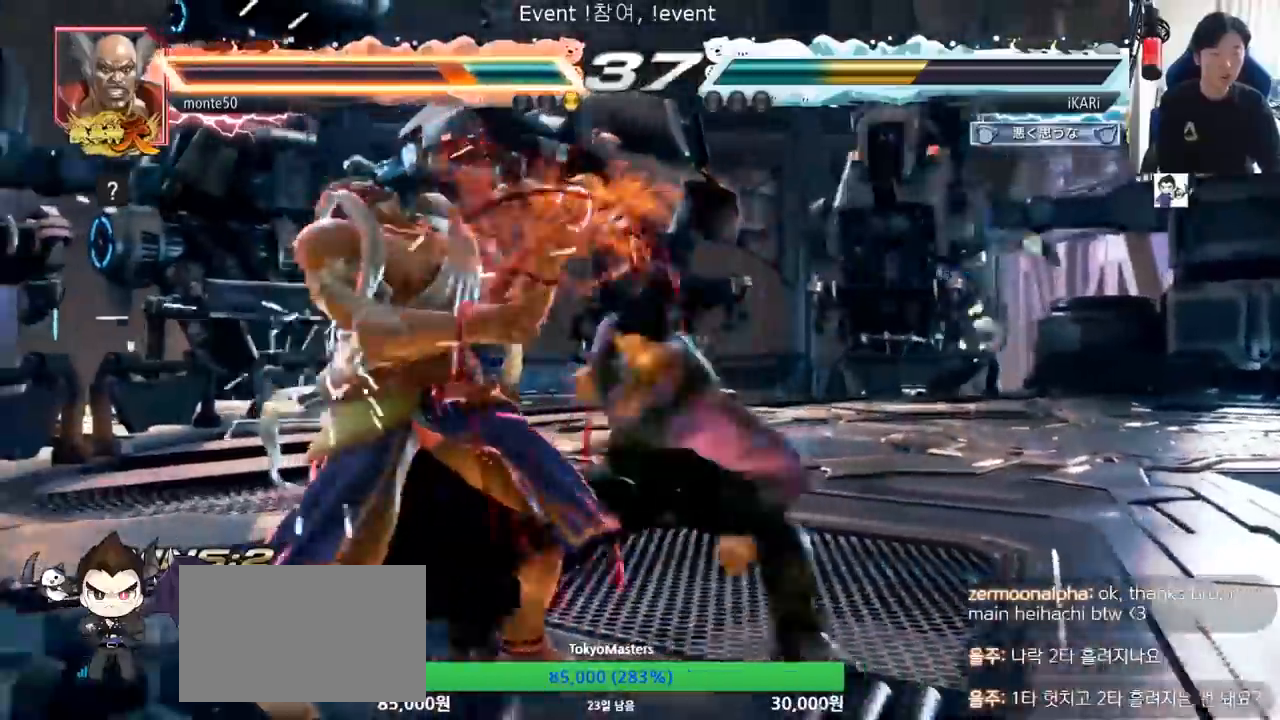
{"buttons": [], "left_stick": "center"}
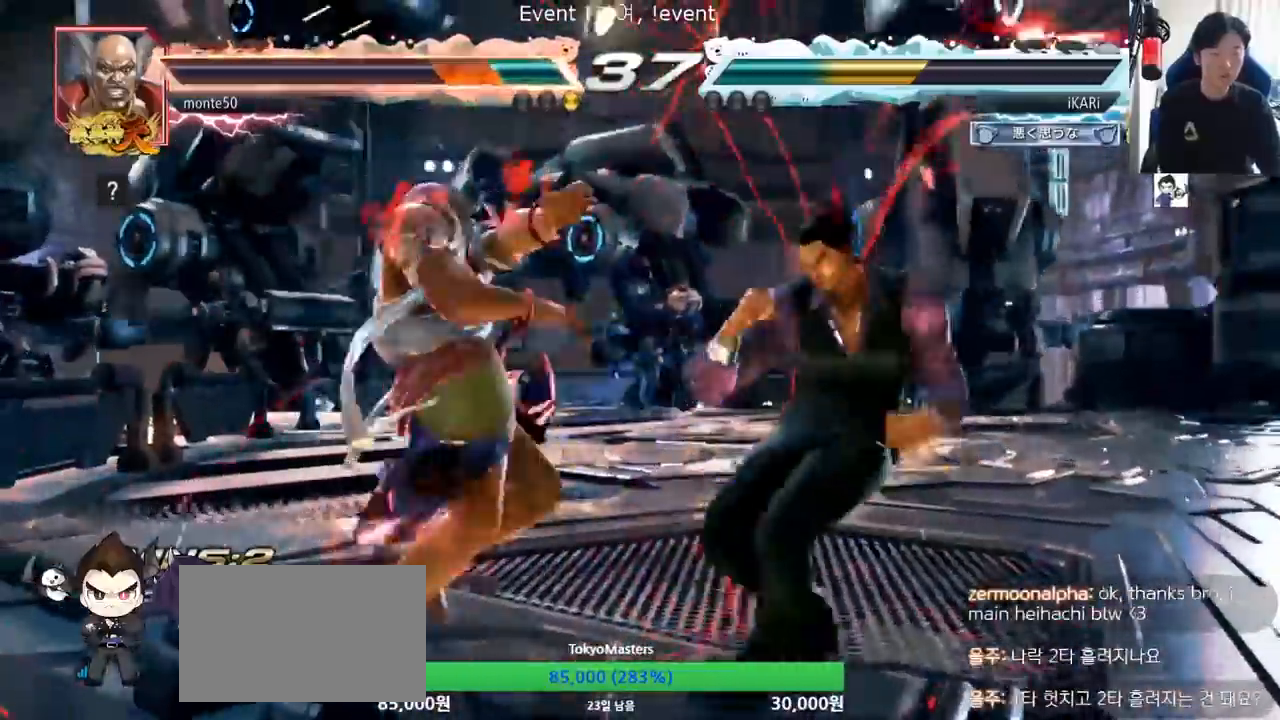
{"buttons": [], "left_stick": "left", "events": [[250, "left_stick", "left"], [333, "CIRCLE", "down"], [400, "CIRCLE", "up"], [433, "TRIANGLE", "down"], [484, "TRIANGLE", "up"]]}
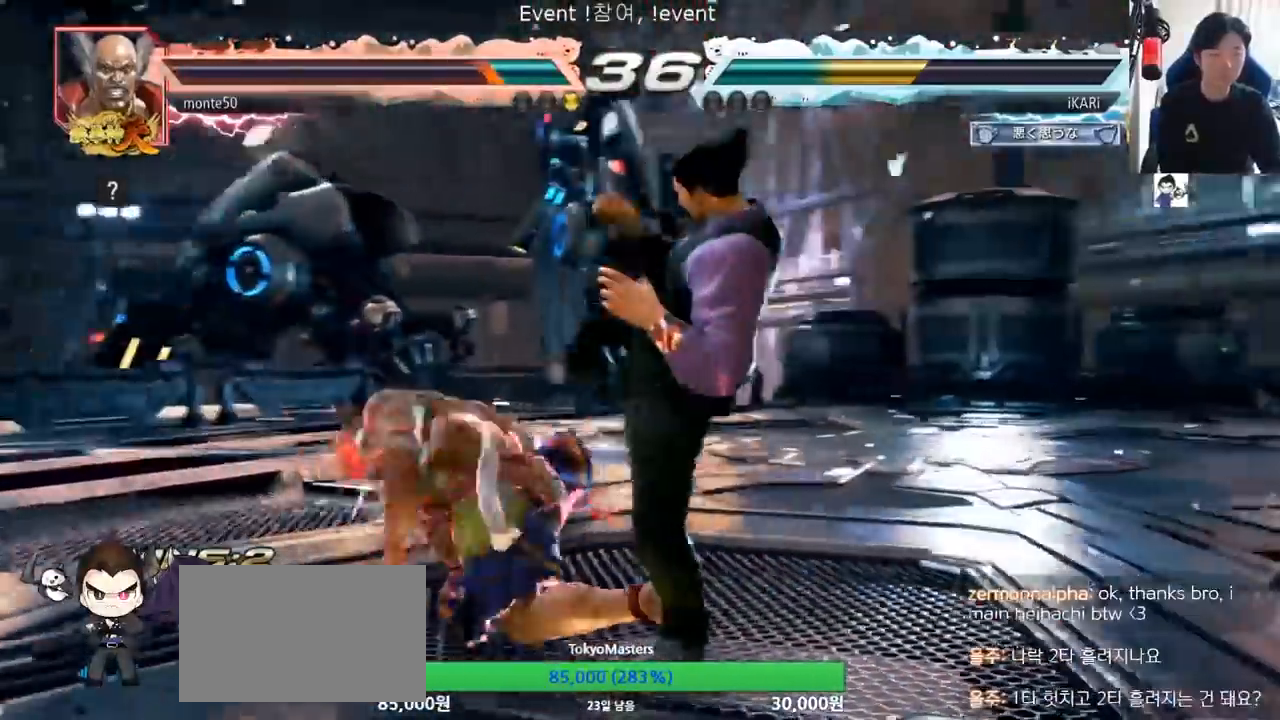
{"buttons": [], "left_stick": "down-left"}
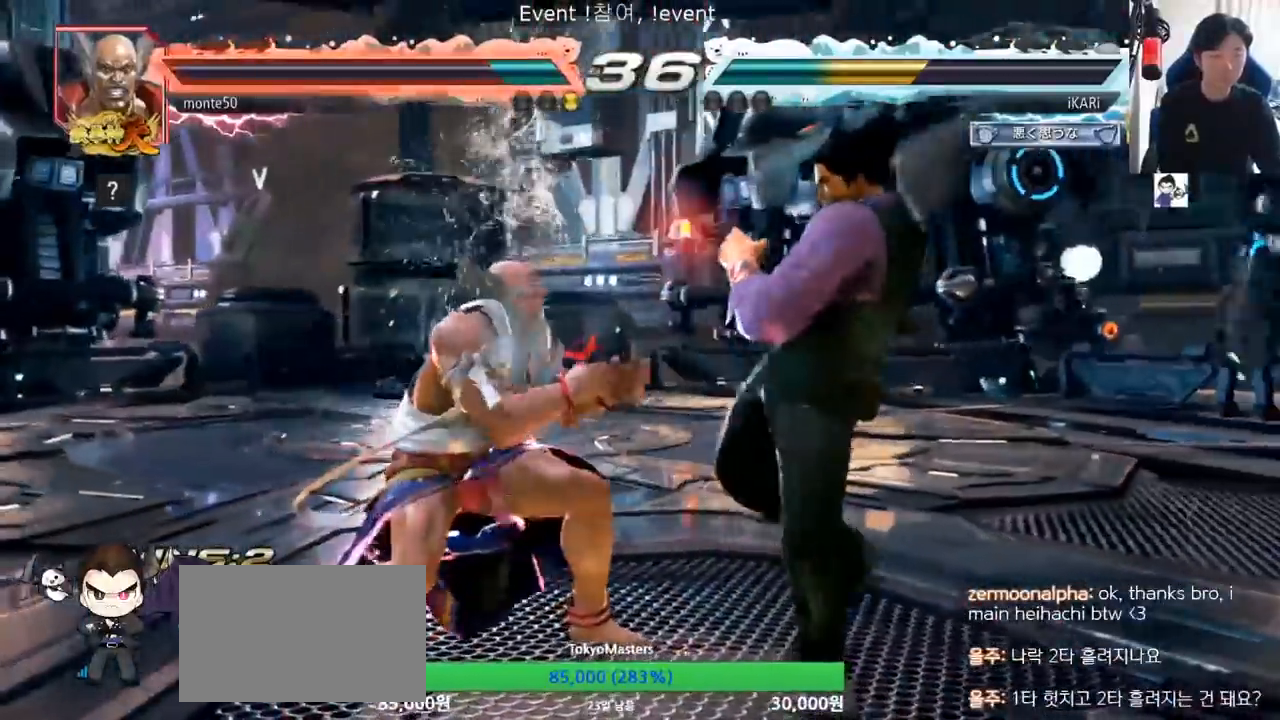
{"buttons": [], "left_stick": "center"}
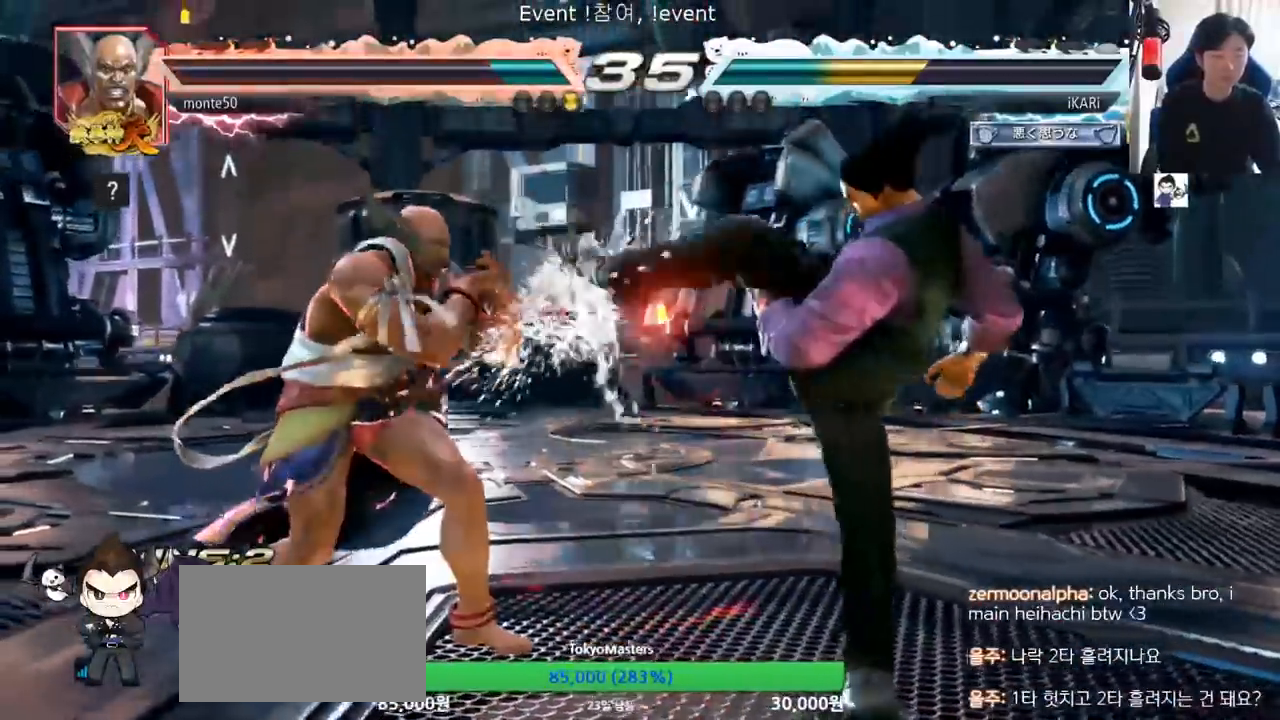
{"buttons": [], "left_stick": "left"}
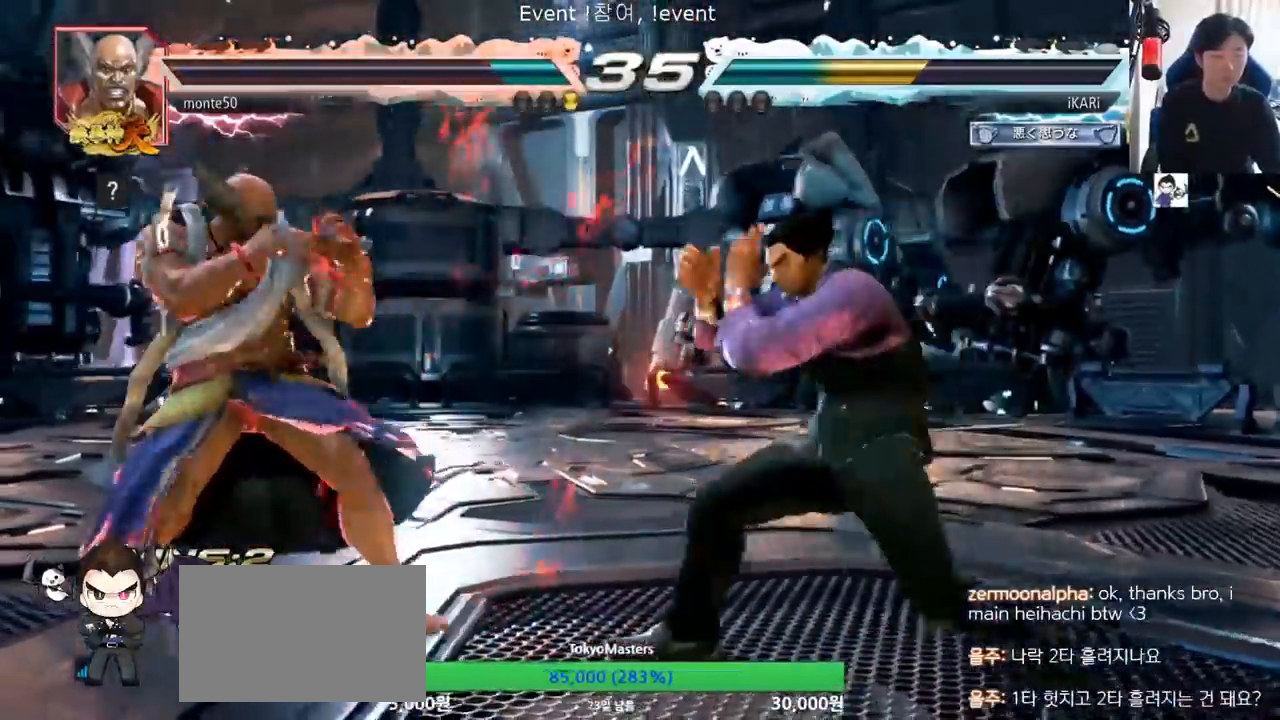
{"buttons": [], "left_stick": "center", "events": [[16, "TRIANGLE", "down"], [50, "left_stick", "center"], [116, "TRIANGLE", "up"]]}
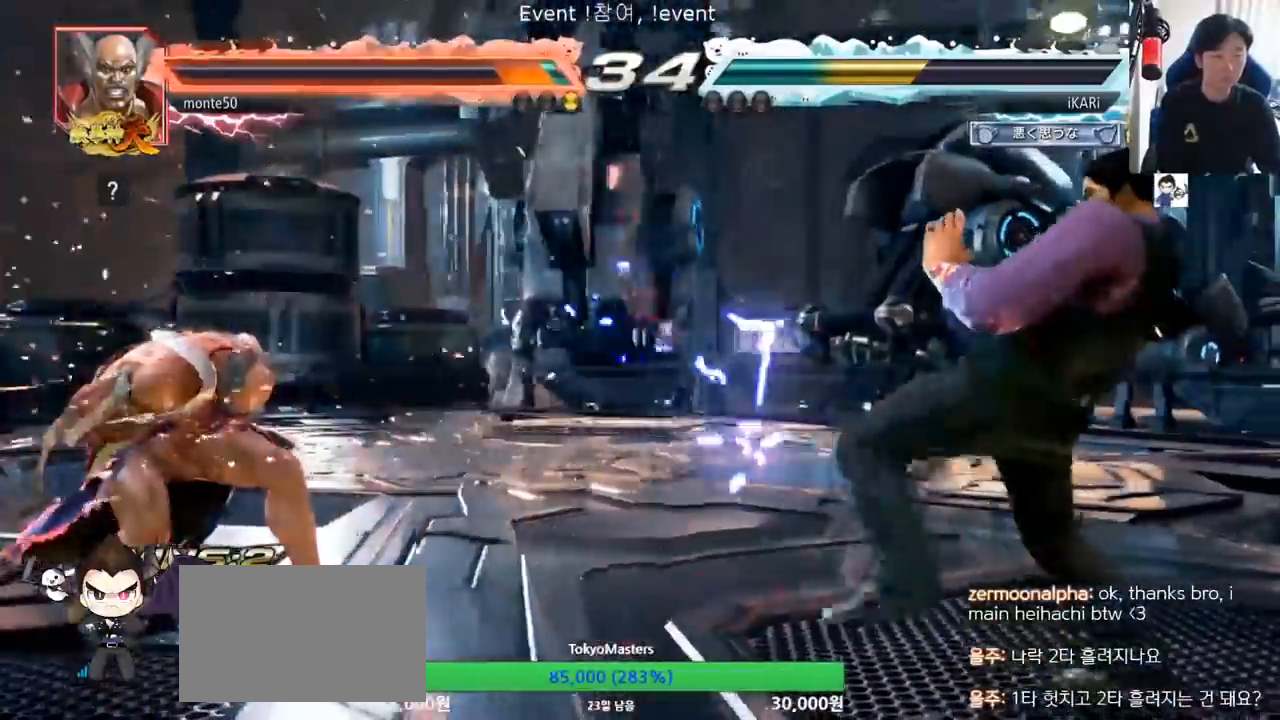
{"buttons": ["R2"], "left_stick": "down-left"}
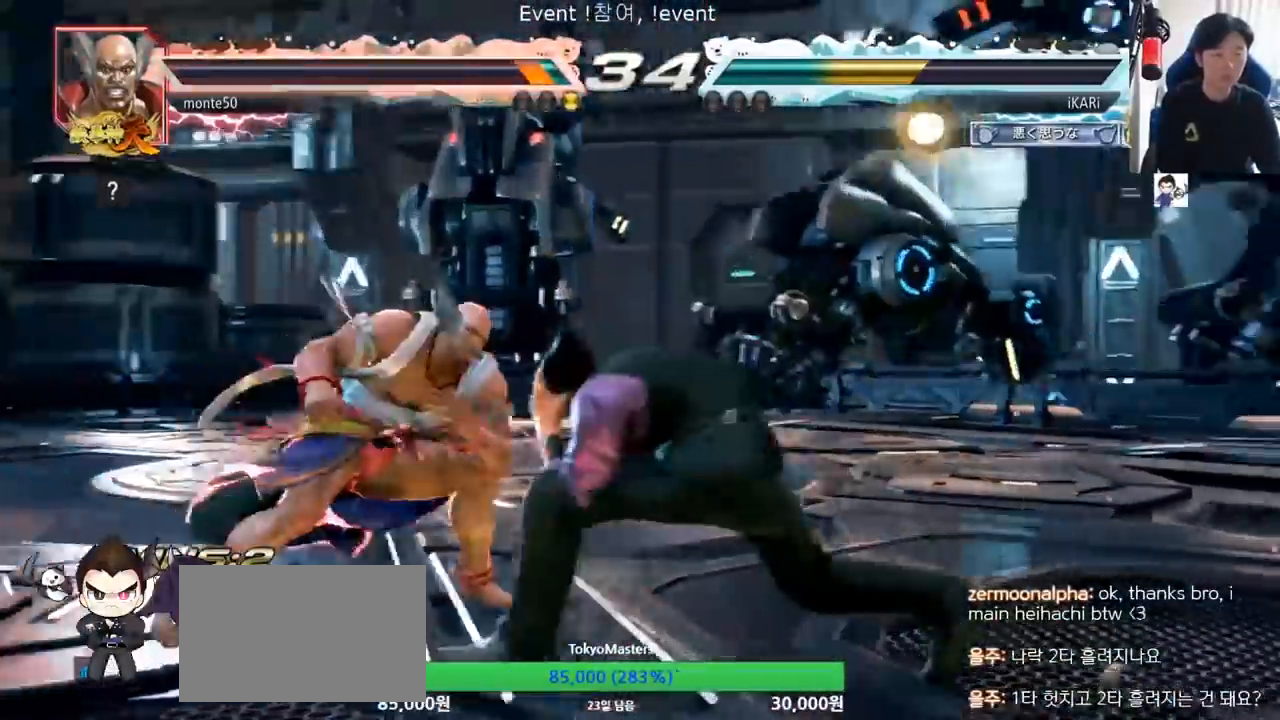
{"buttons": [], "left_stick": "center"}
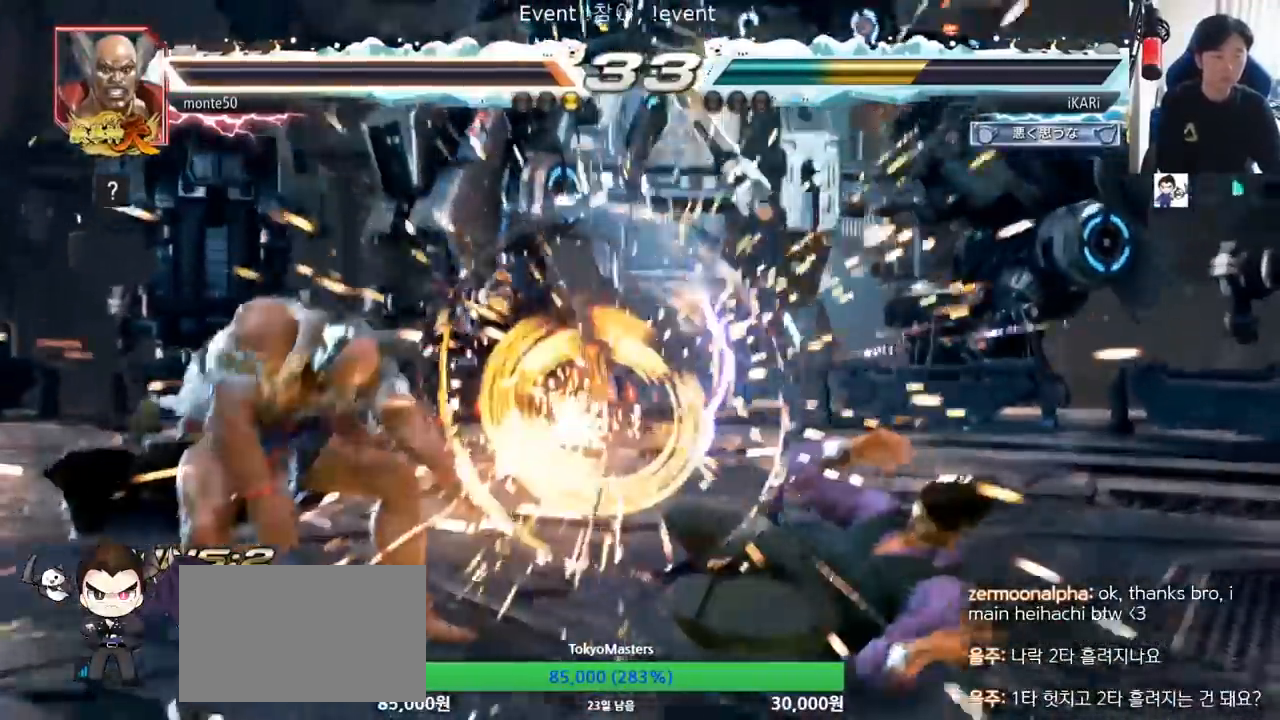
{"buttons": [], "left_stick": "center", "events": []}
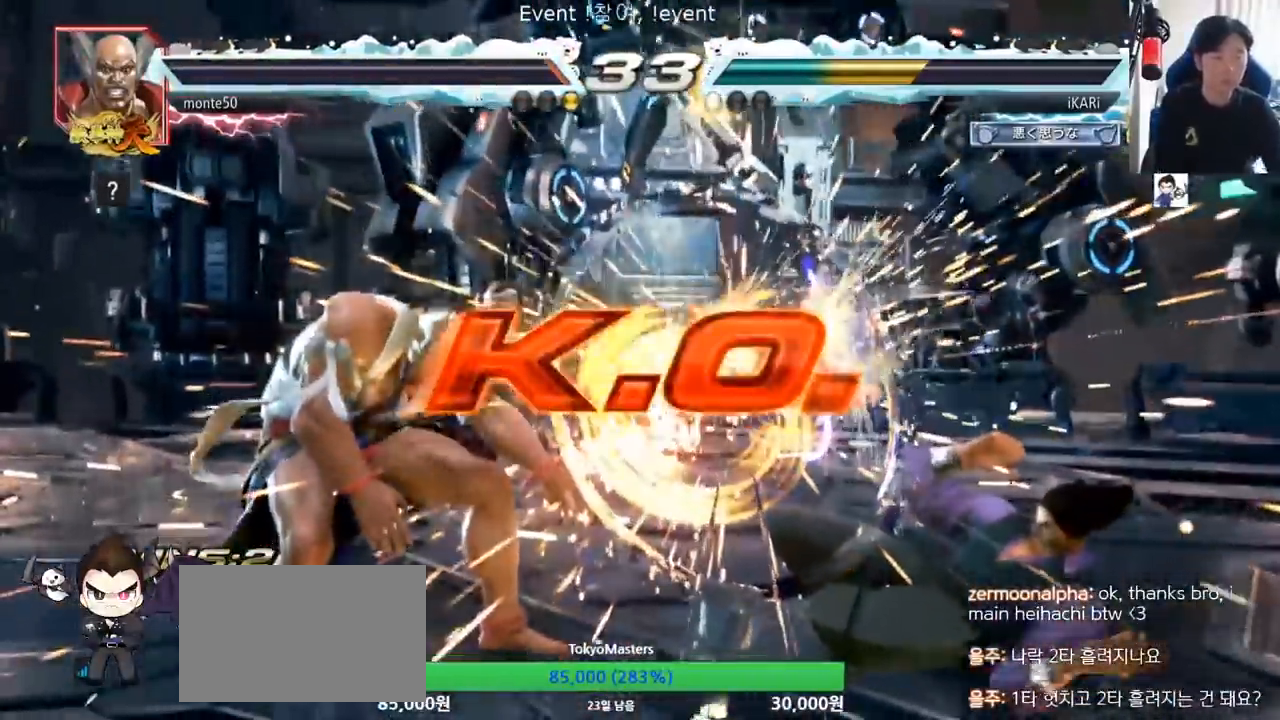
{"buttons": [], "left_stick": "center", "events": []}
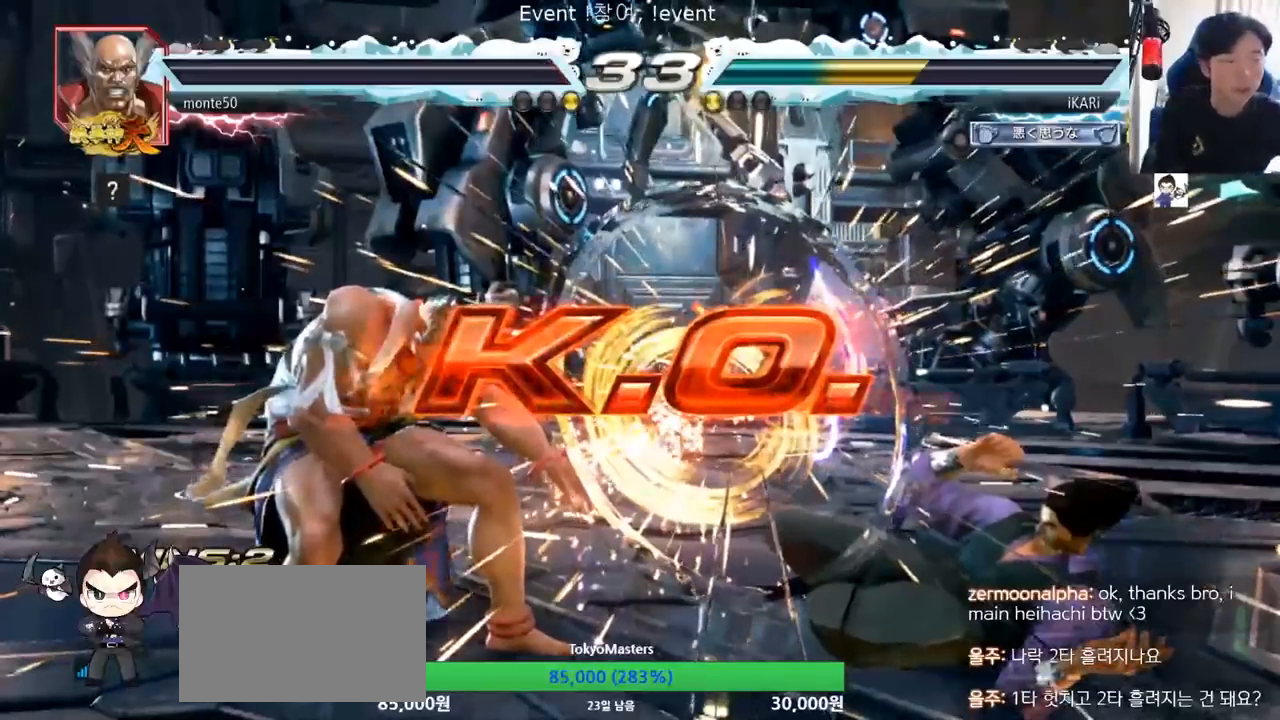
{"buttons": [], "left_stick": "center", "events": []}